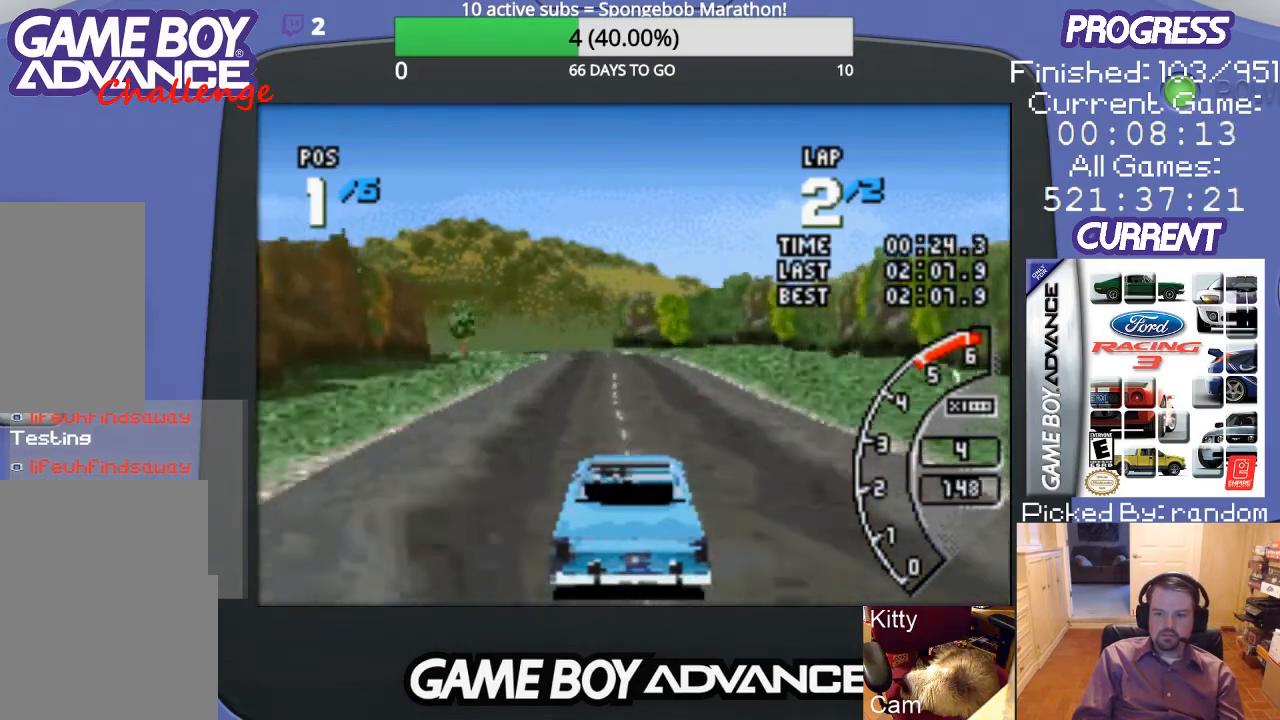
Gameplay with a controller (Nintendo layout); each line is a JSON object with the inputs held at the frame after it. "events" lists button and stick changes between this image and that frame as [ms after this image, input, new state], when the widget could be followed in between. Not read: L3 R3.
{"buttons": ["A"], "events": []}
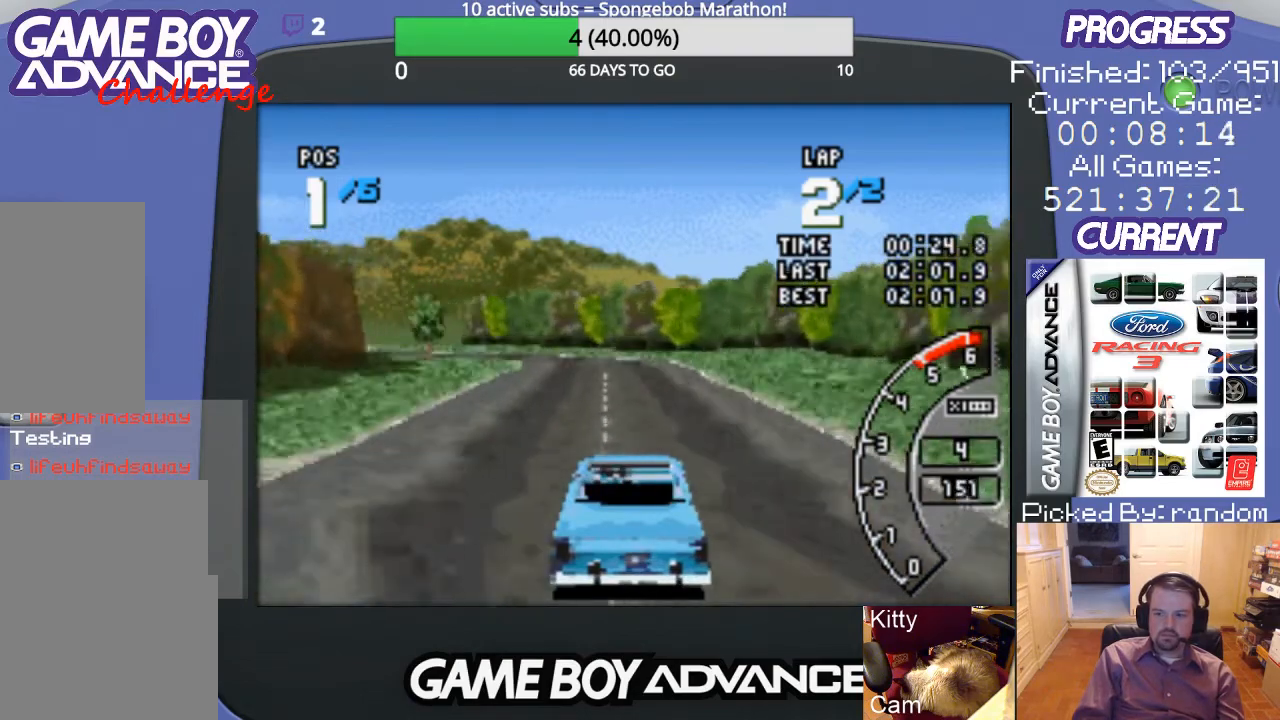
{"buttons": ["A", "DPAD_LEFT"], "events": [[500, "DPAD_LEFT", "down"]]}
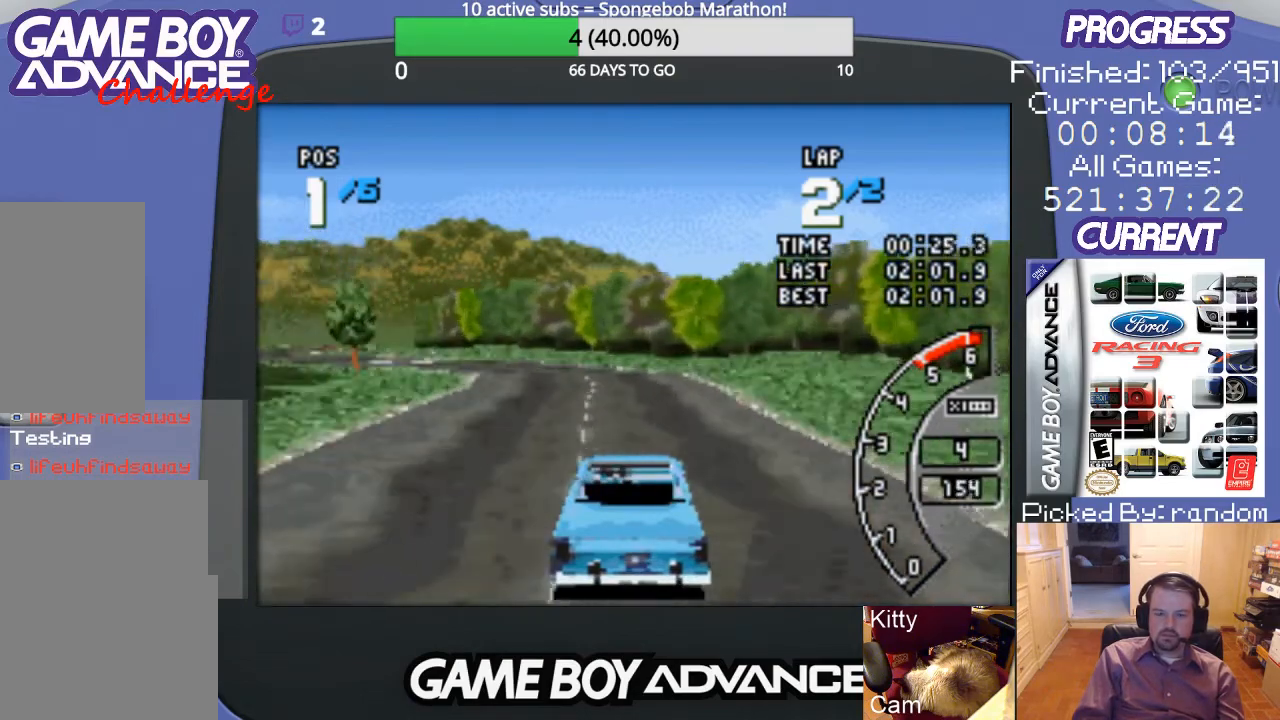
{"buttons": ["A"], "events": [[433, "DPAD_LEFT", "up"]]}
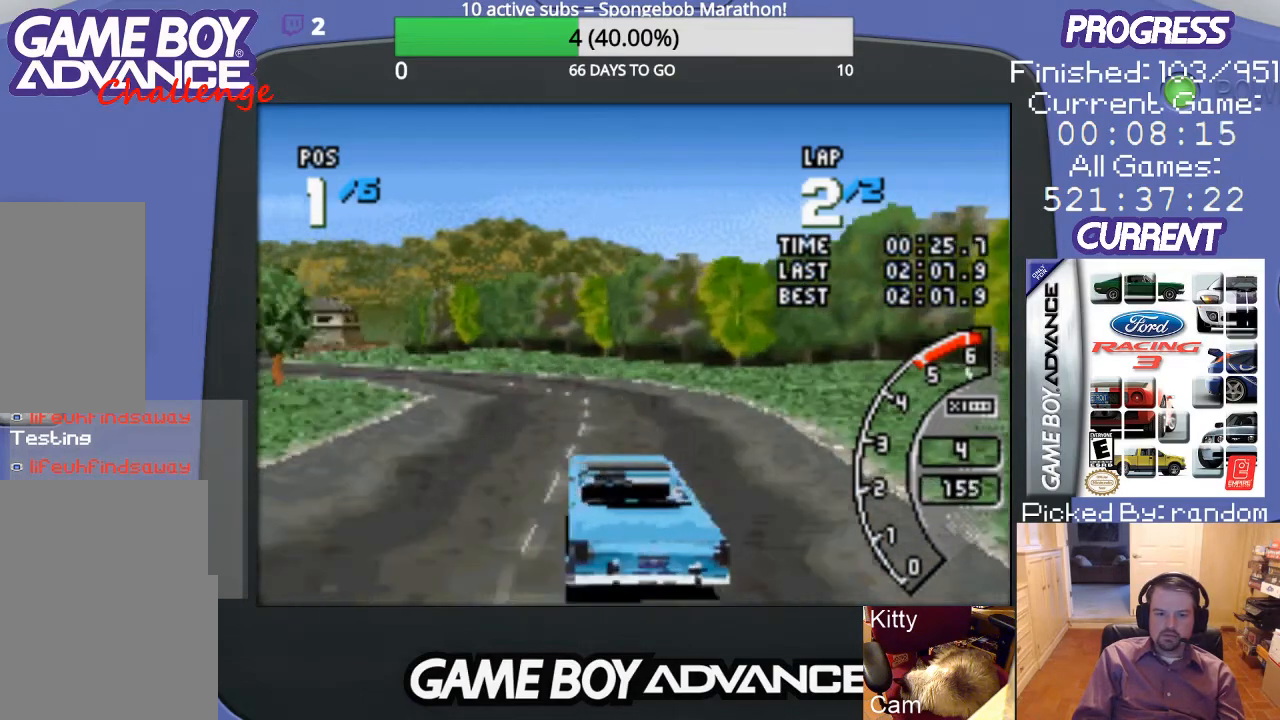
{"buttons": ["DPAD_LEFT"], "events": [[67, "DPAD_LEFT", "down"], [300, "A", "up"]]}
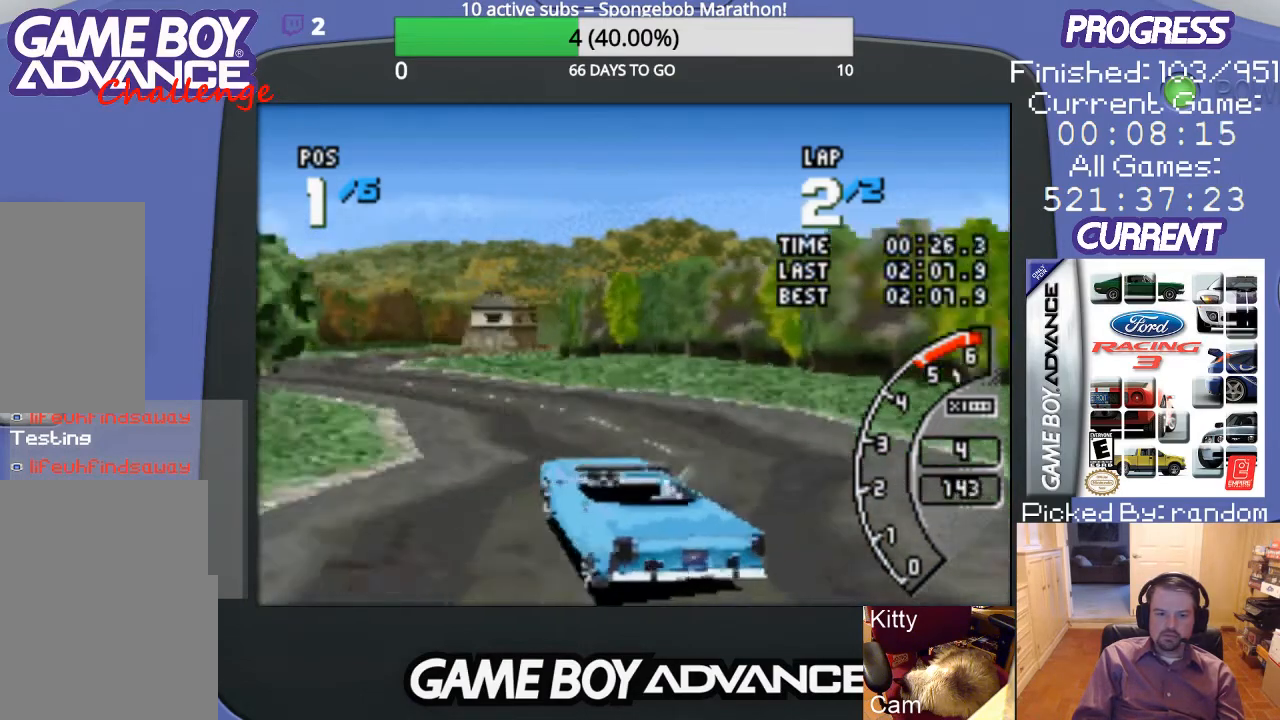
{"buttons": ["A"], "events": [[133, "A", "down"], [267, "DPAD_LEFT", "up"]]}
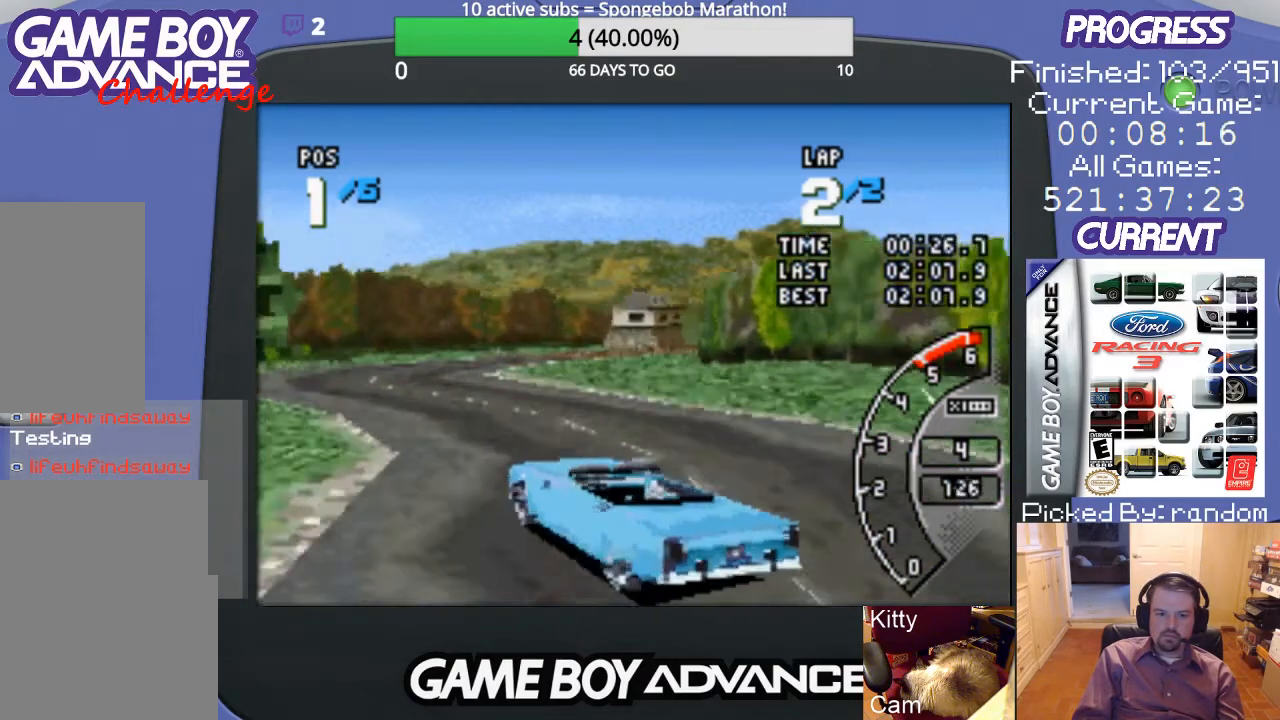
{"buttons": ["A"], "events": []}
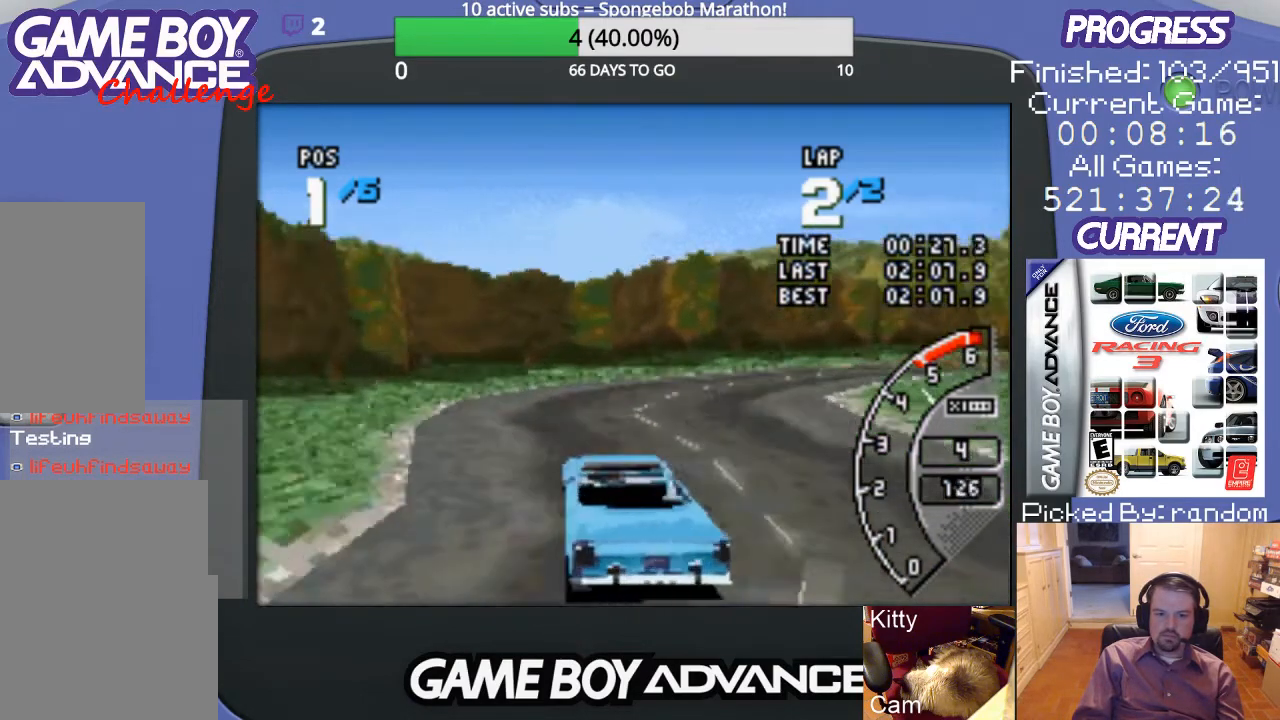
{"buttons": ["A", "DPAD_RIGHT"], "events": [[33, "DPAD_RIGHT", "down"]]}
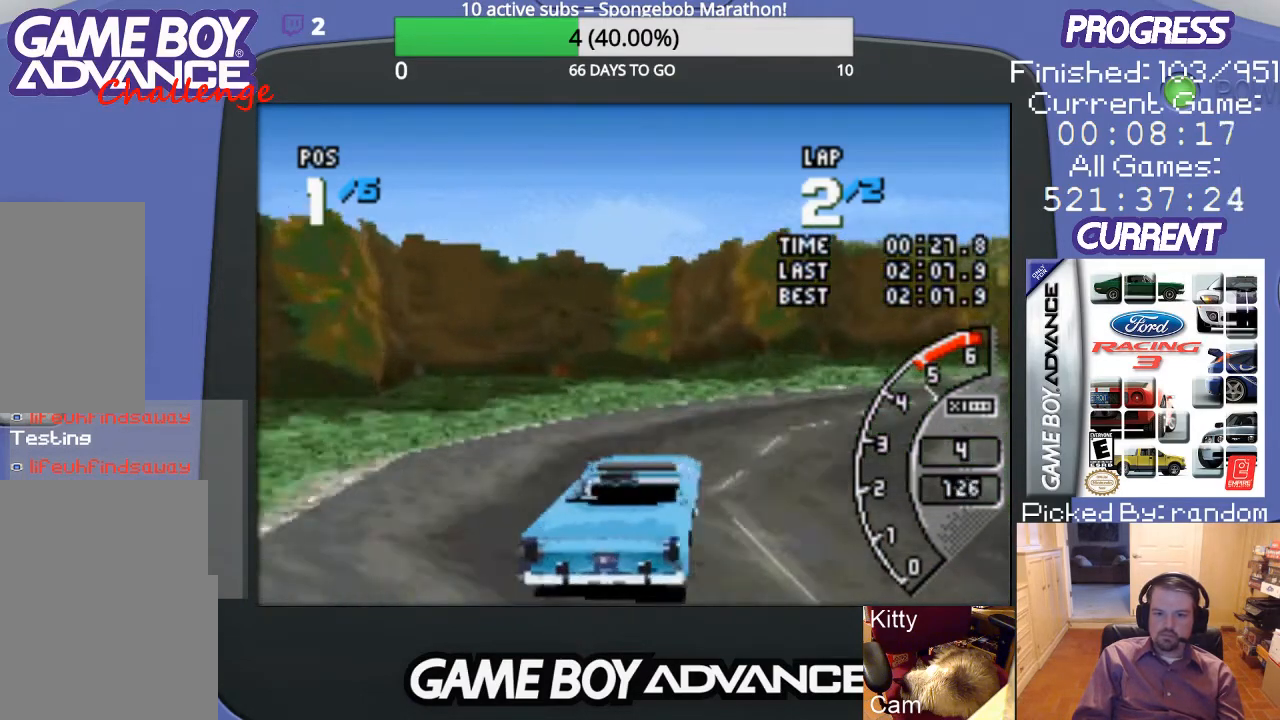
{"buttons": ["A", "DPAD_RIGHT"], "events": []}
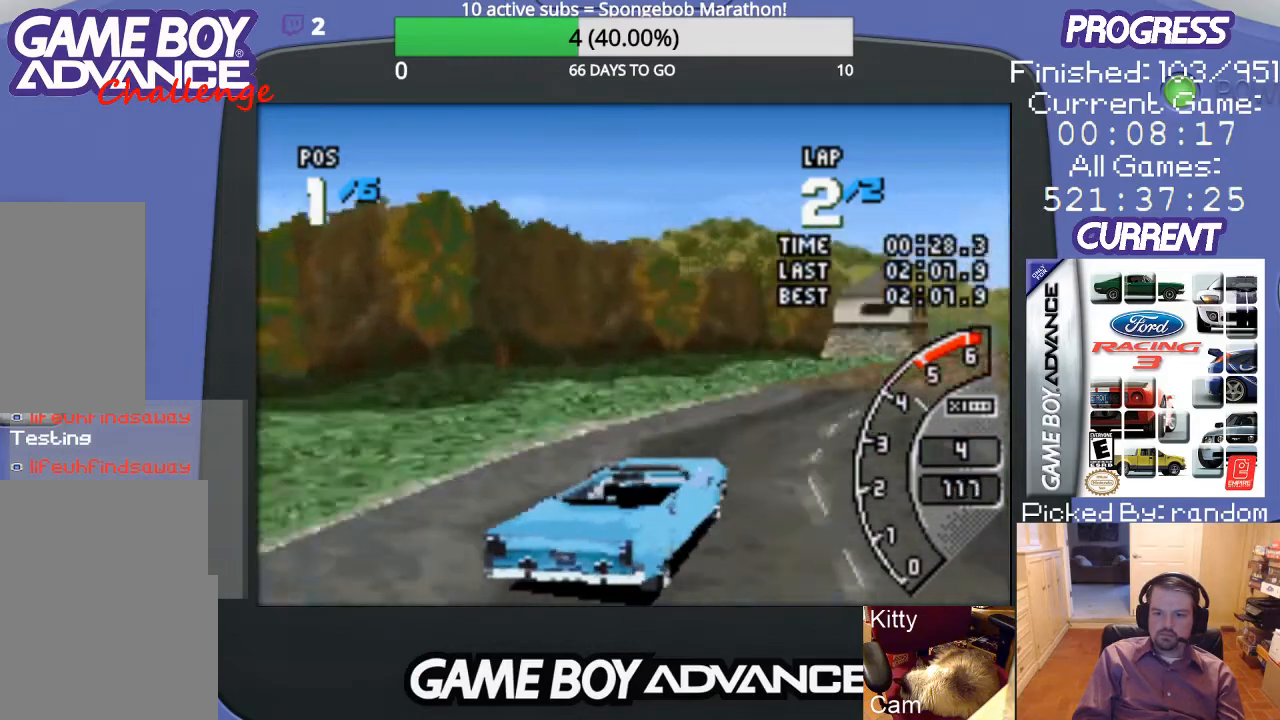
{"buttons": ["A", "DPAD_LEFT"], "events": [[67, "DPAD_RIGHT", "up"], [467, "DPAD_LEFT", "down"]]}
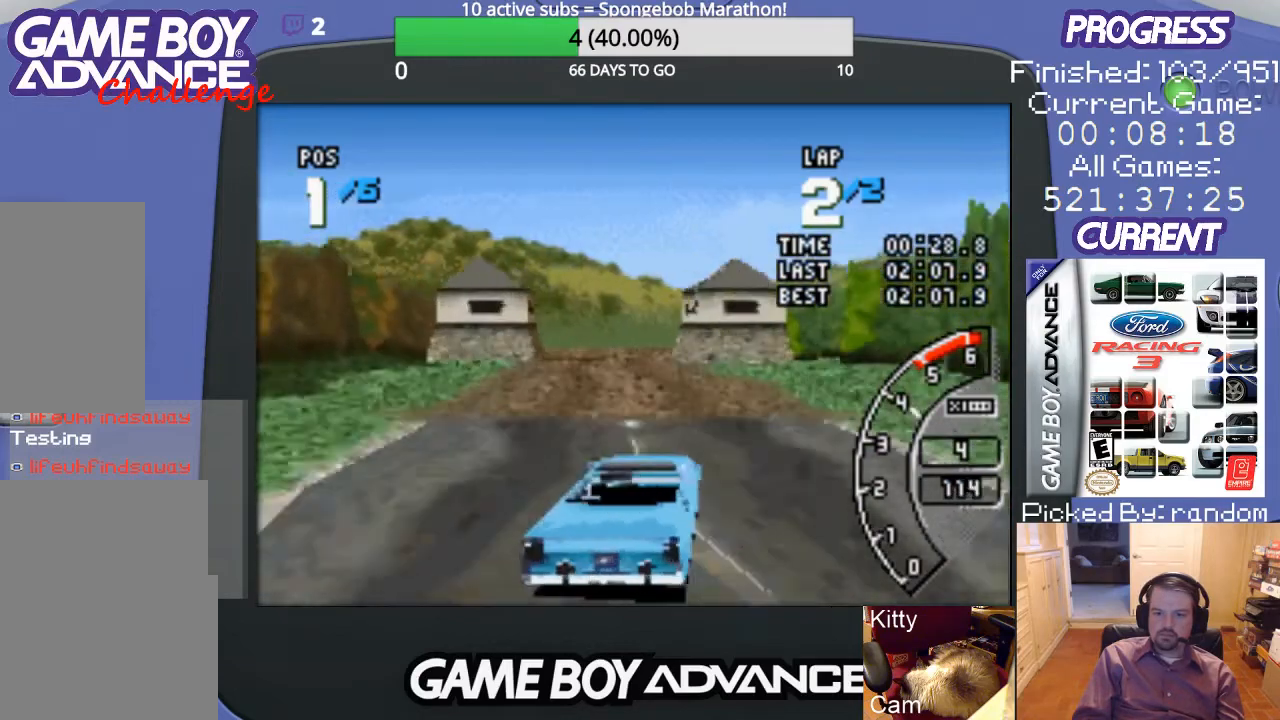
{"buttons": ["A"], "events": [[233, "DPAD_LEFT", "up"]]}
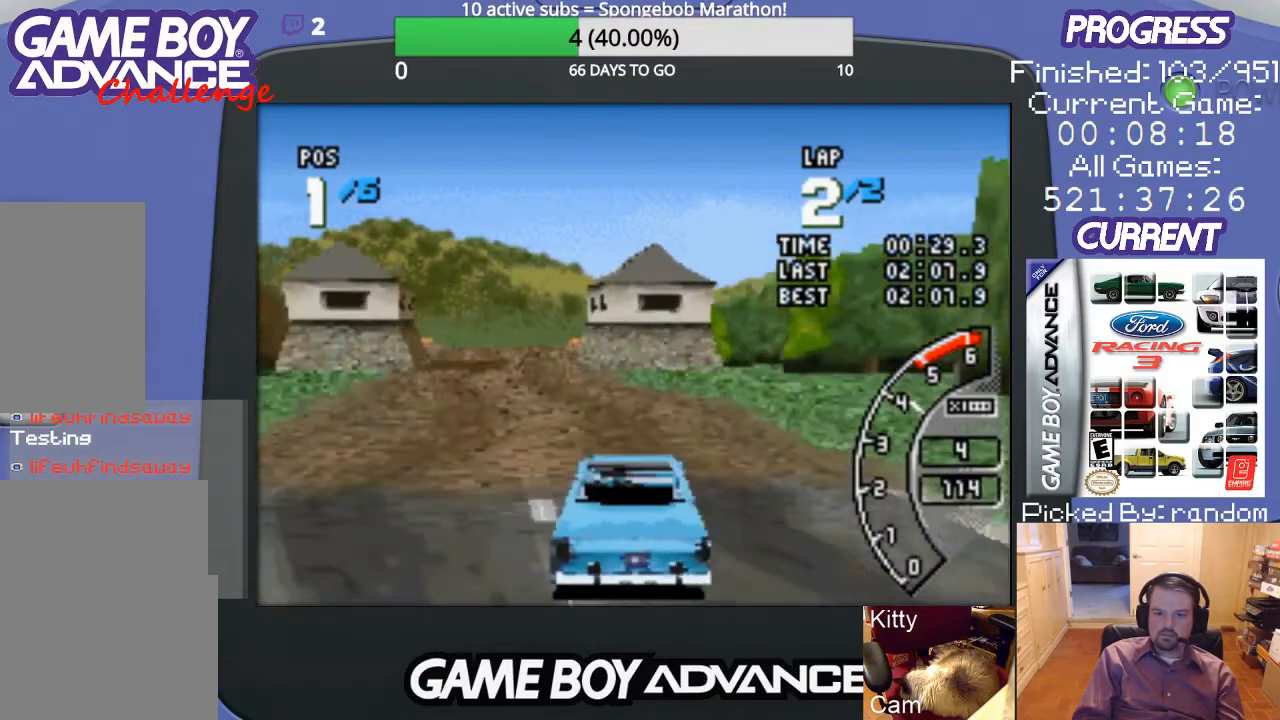
{"buttons": ["A", "DPAD_LEFT"], "events": [[100, "DPAD_LEFT", "down"], [200, "DPAD_LEFT", "up"], [333, "DPAD_LEFT", "down"]]}
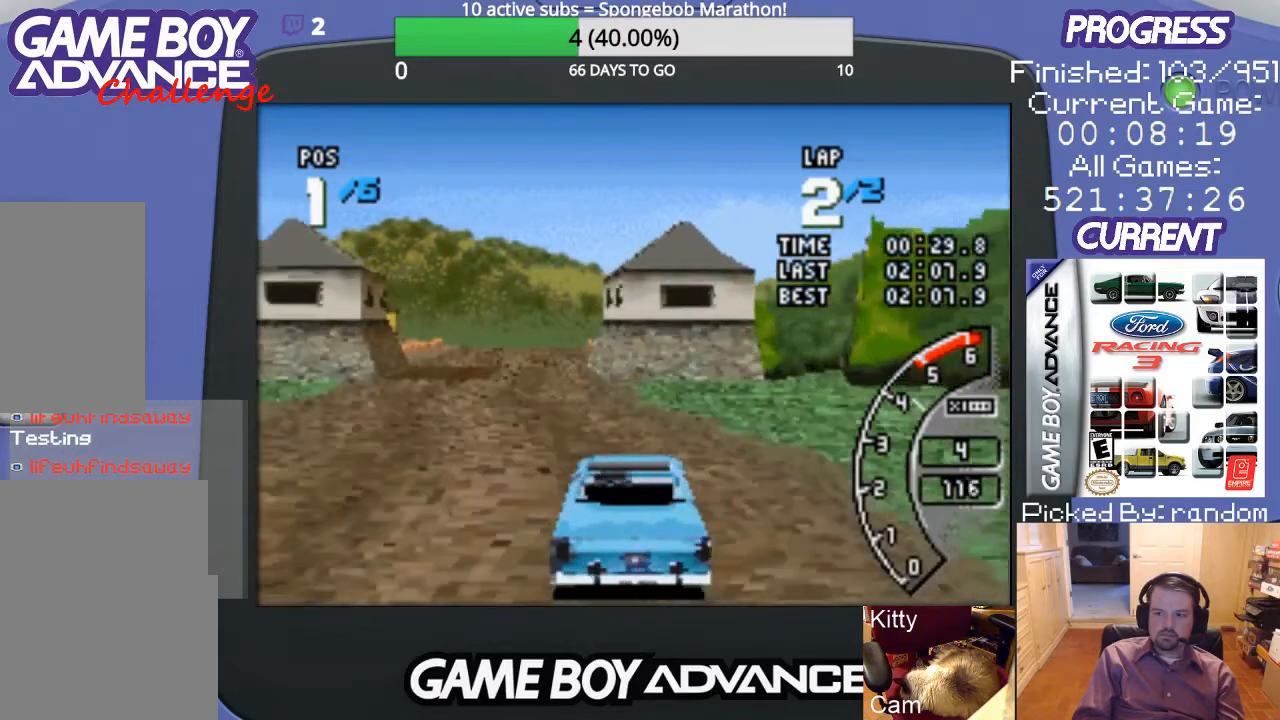
{"buttons": ["A"], "events": [[100, "DPAD_LEFT", "up"]]}
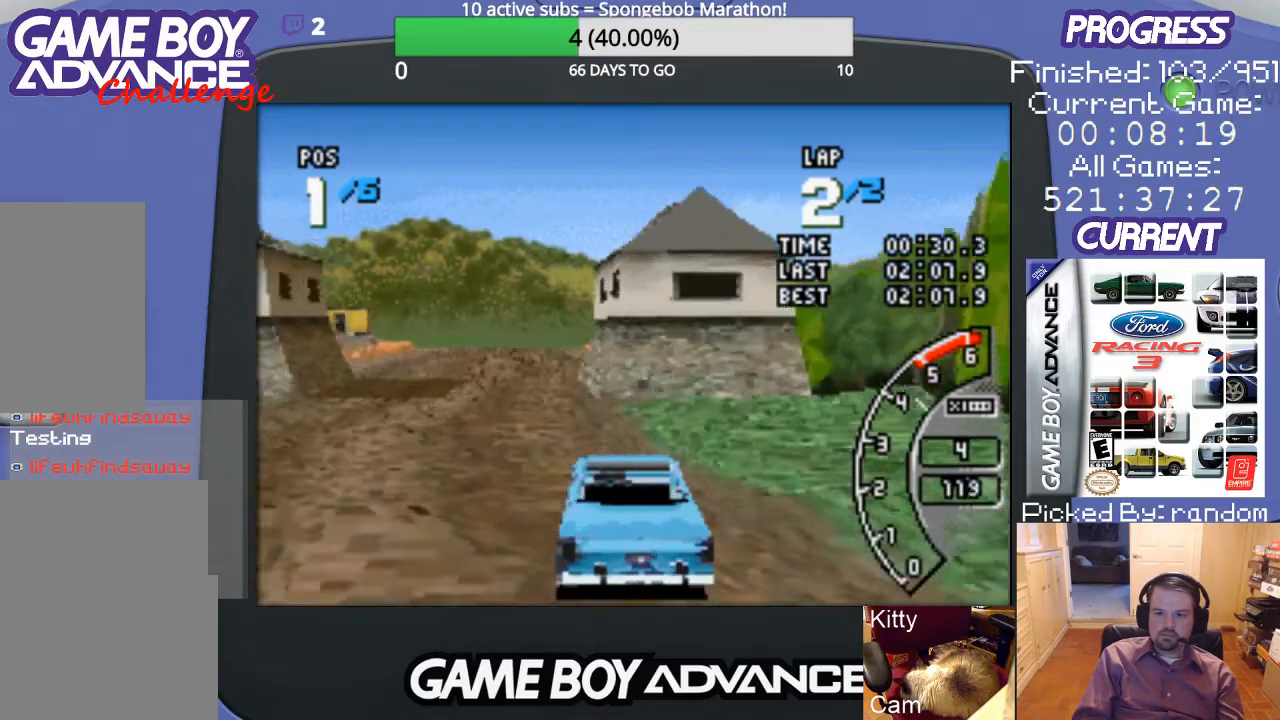
{"buttons": ["A", "DPAD_LEFT"], "events": [[233, "DPAD_LEFT", "down"]]}
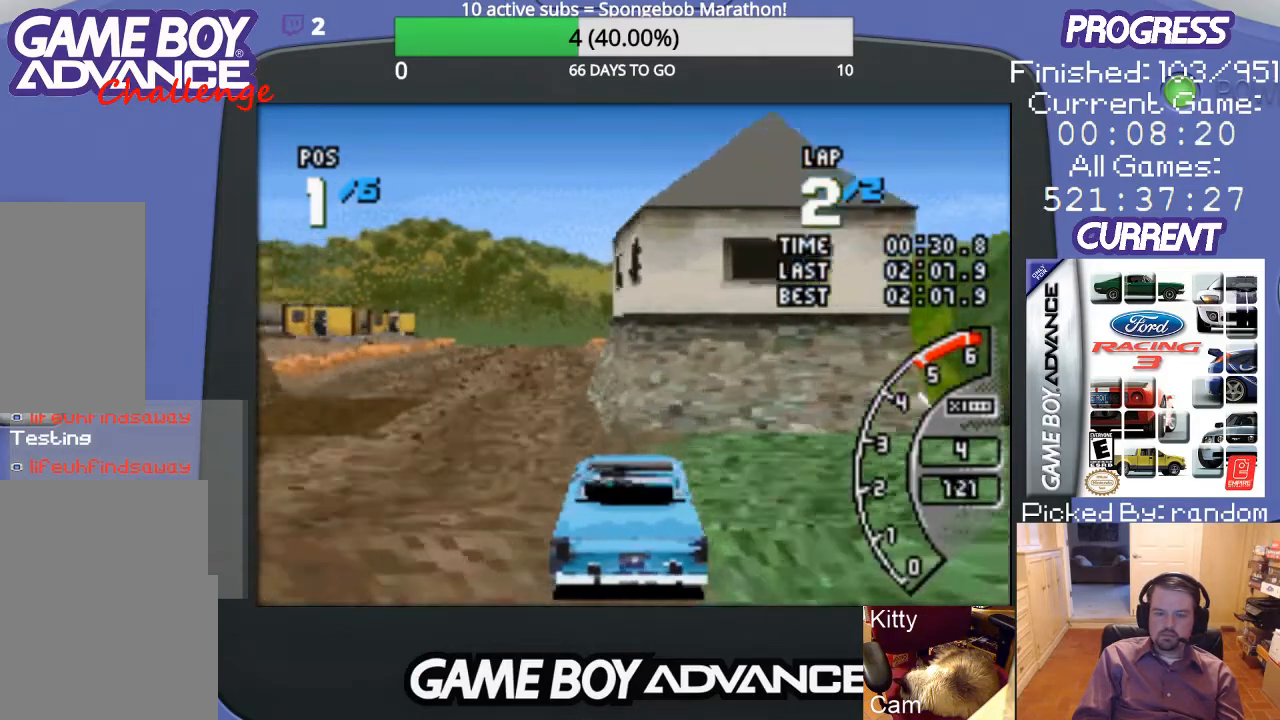
{"buttons": ["A"], "events": [[167, "DPAD_LEFT", "up"]]}
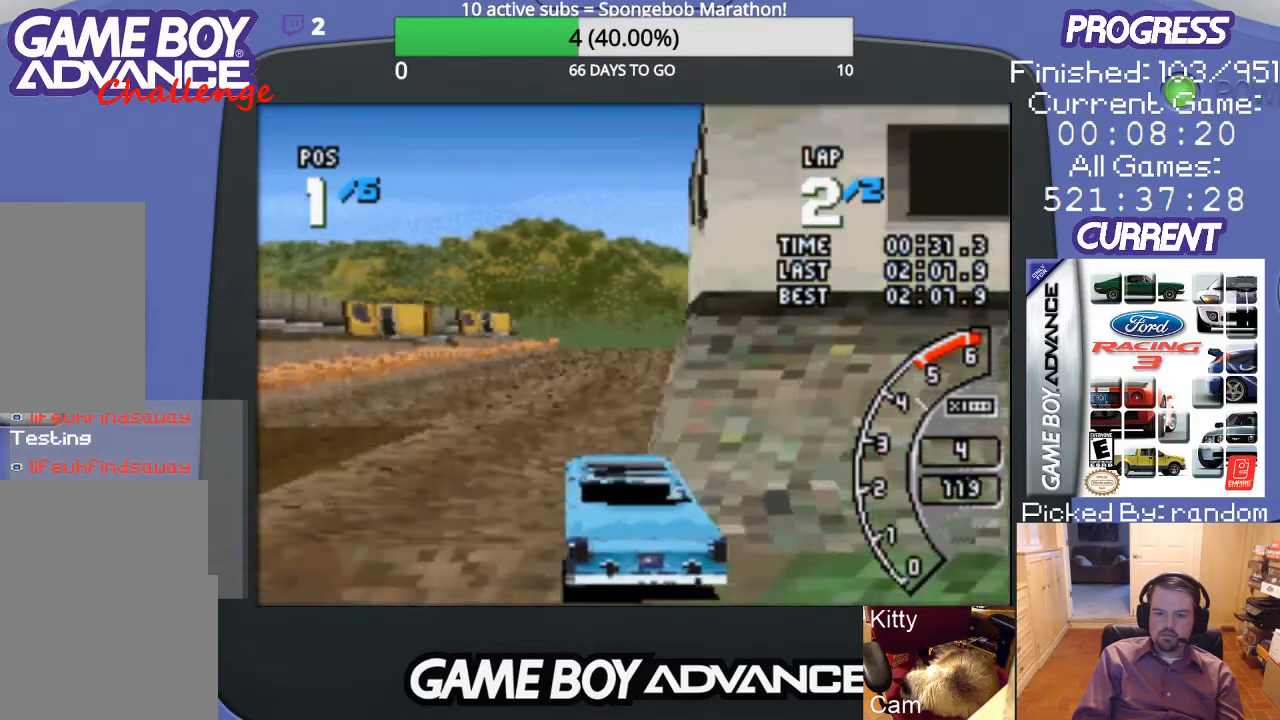
{"buttons": ["A"], "events": [[167, "DPAD_RIGHT", "down"], [367, "DPAD_RIGHT", "up"]]}
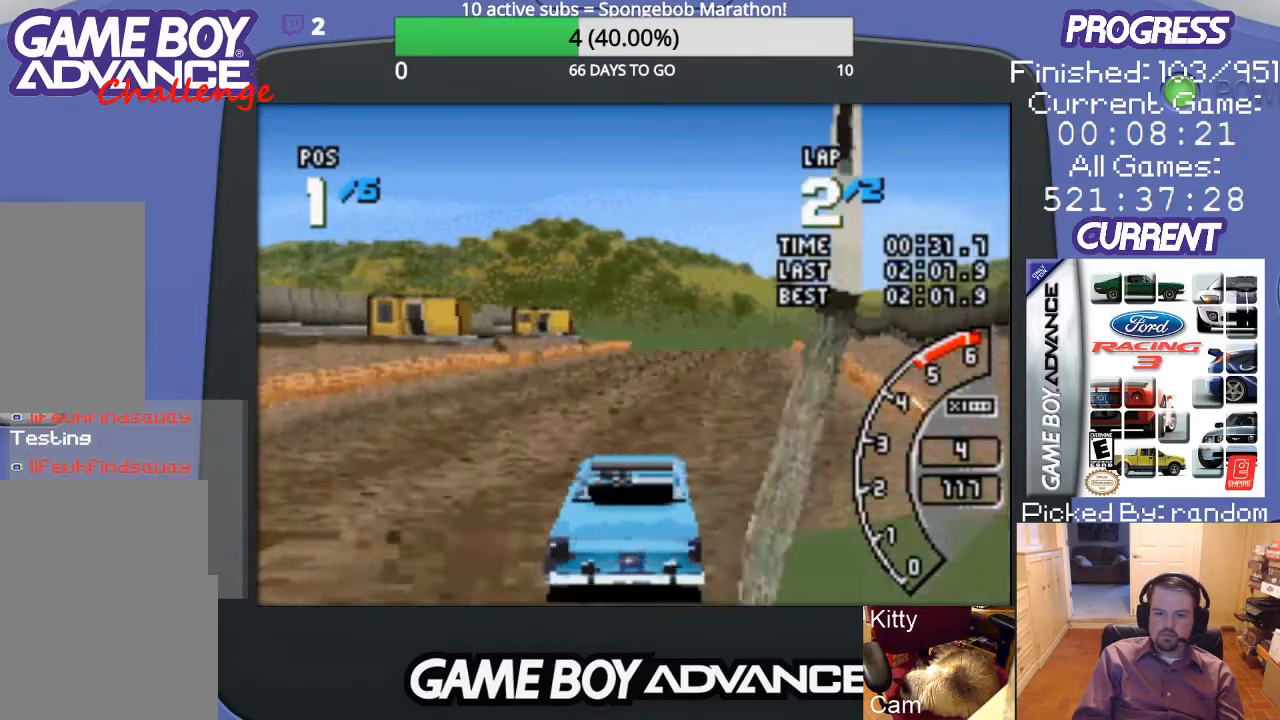
{"buttons": ["A"], "events": [[300, "DPAD_LEFT", "down"], [400, "DPAD_LEFT", "up"]]}
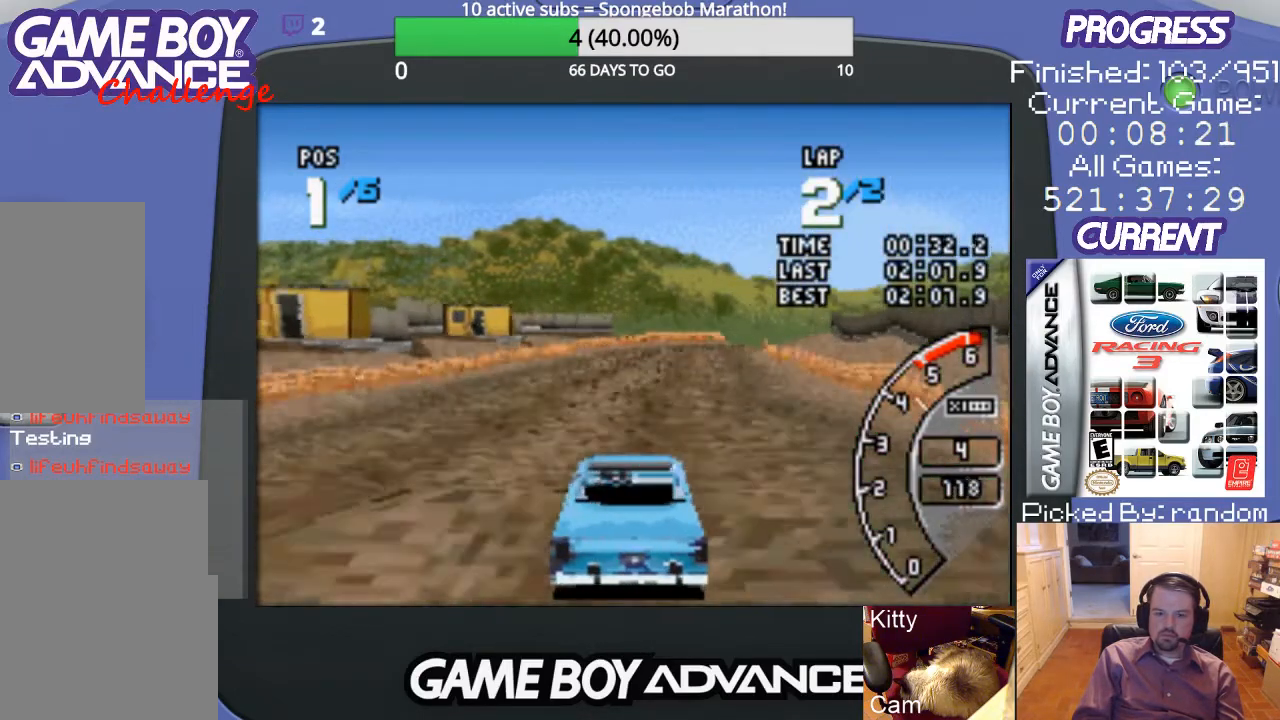
{"buttons": ["A", "DPAD_RIGHT"], "events": [[367, "DPAD_RIGHT", "down"]]}
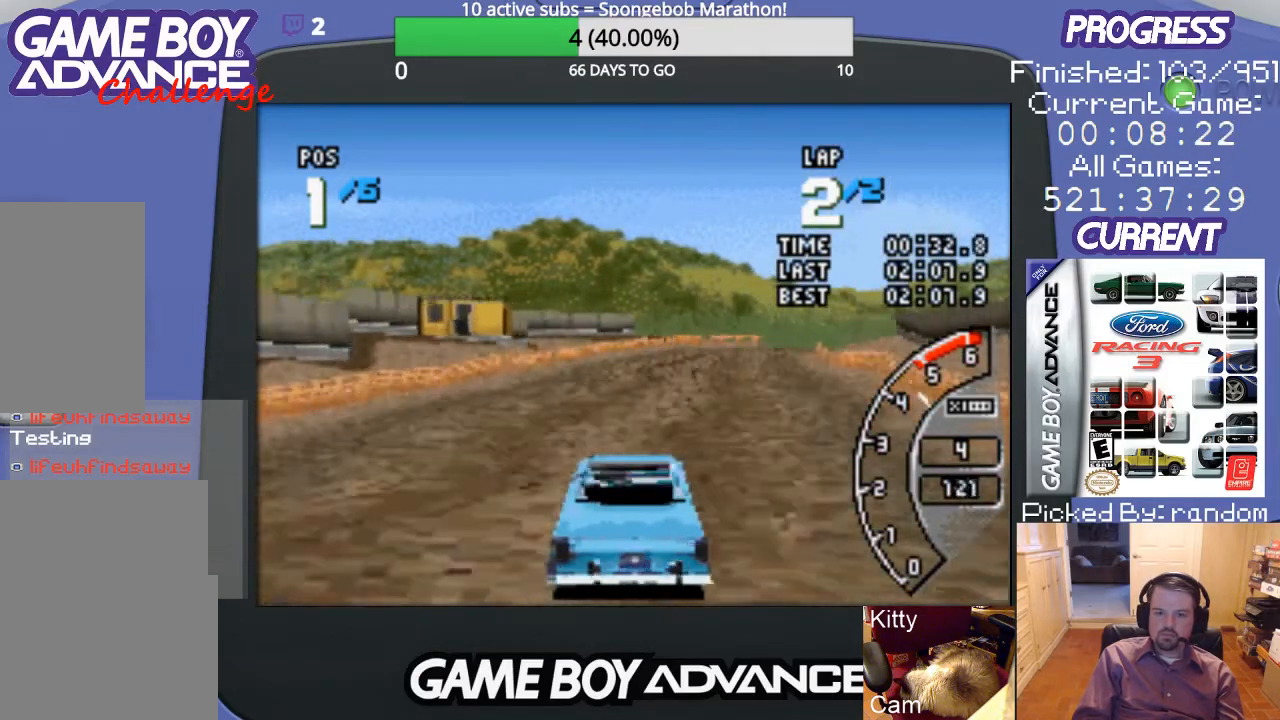
{"buttons": ["A"], "events": [[133, "DPAD_RIGHT", "up"]]}
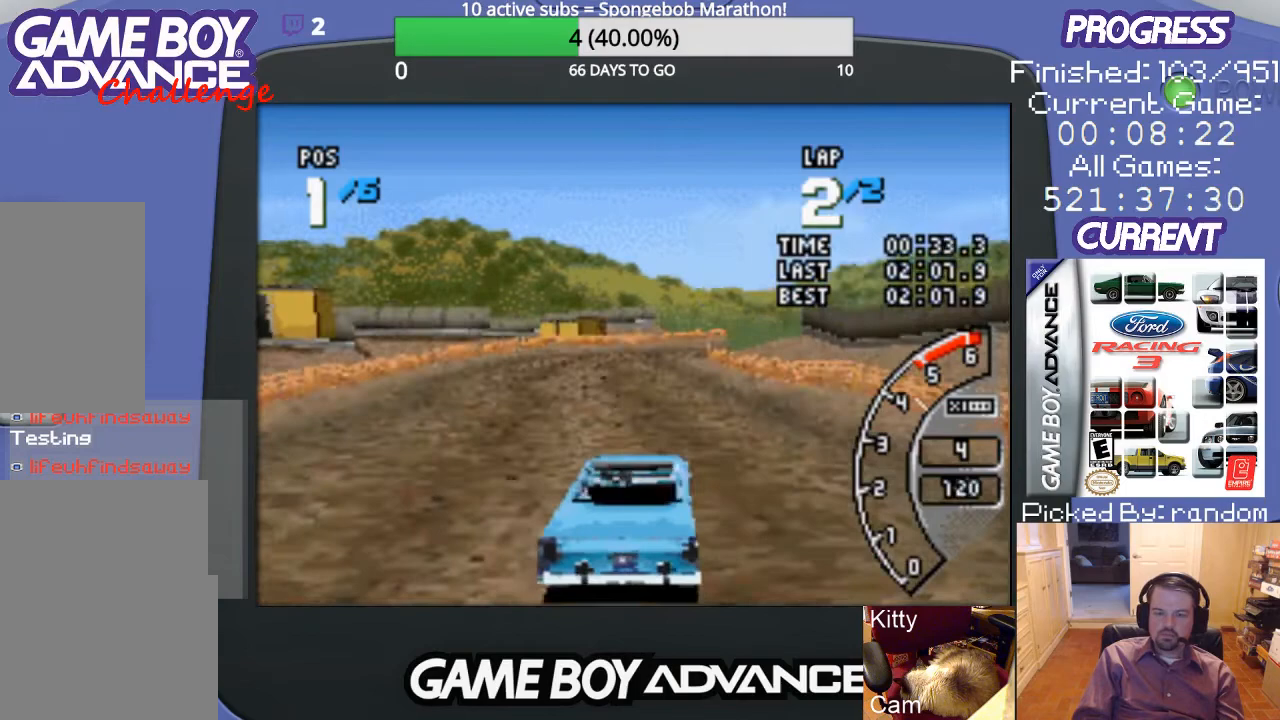
{"buttons": ["A"], "events": []}
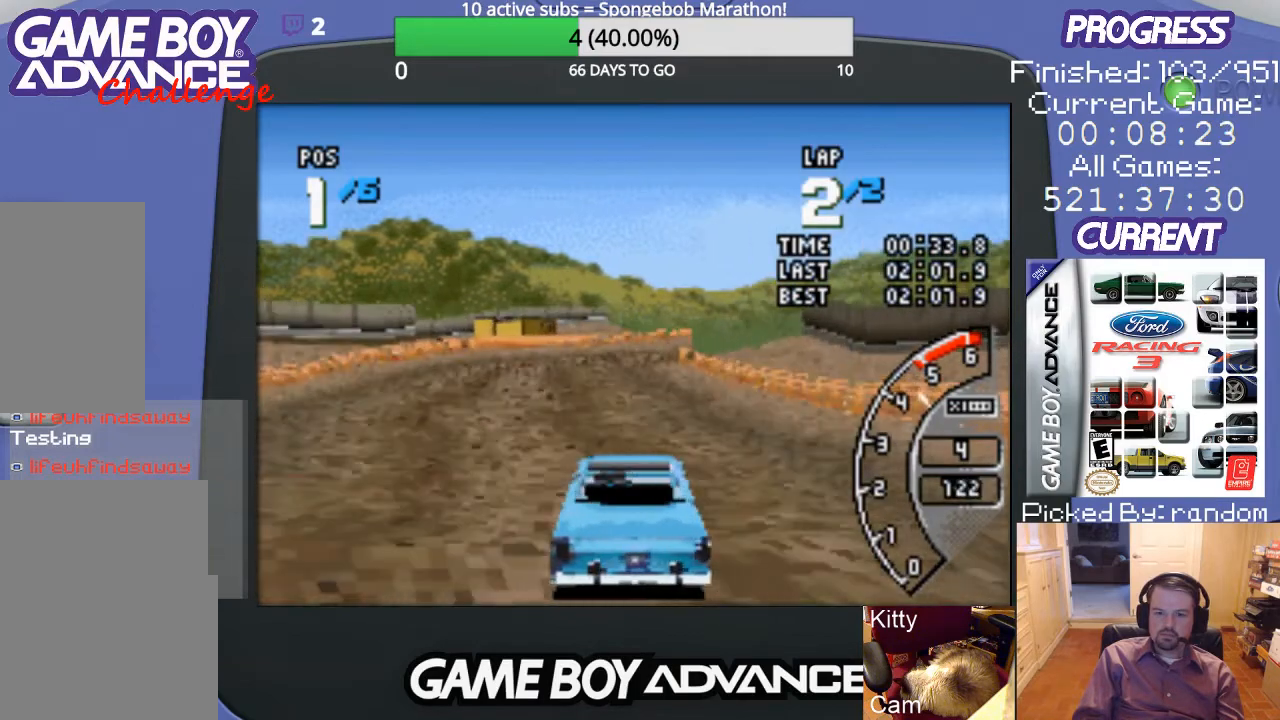
{"buttons": ["A", "DPAD_LEFT"], "events": [[433, "DPAD_LEFT", "down"]]}
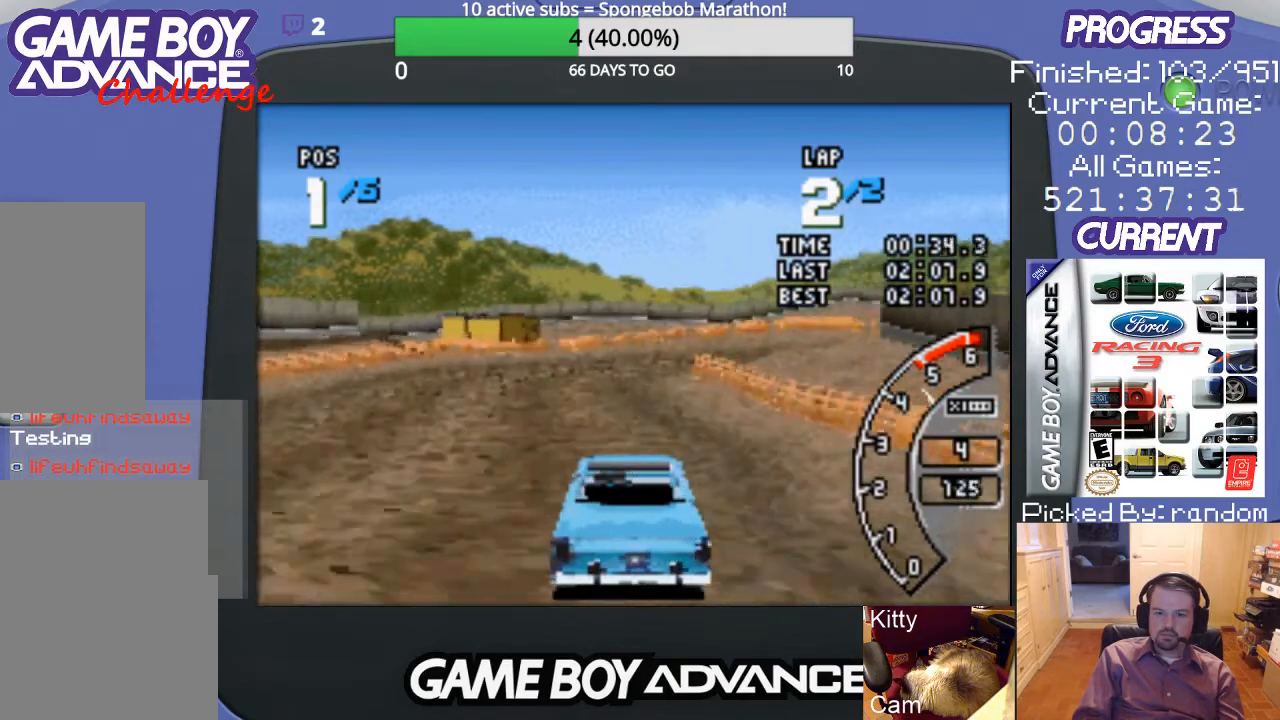
{"buttons": ["A"], "events": [[67, "DPAD_LEFT", "up"]]}
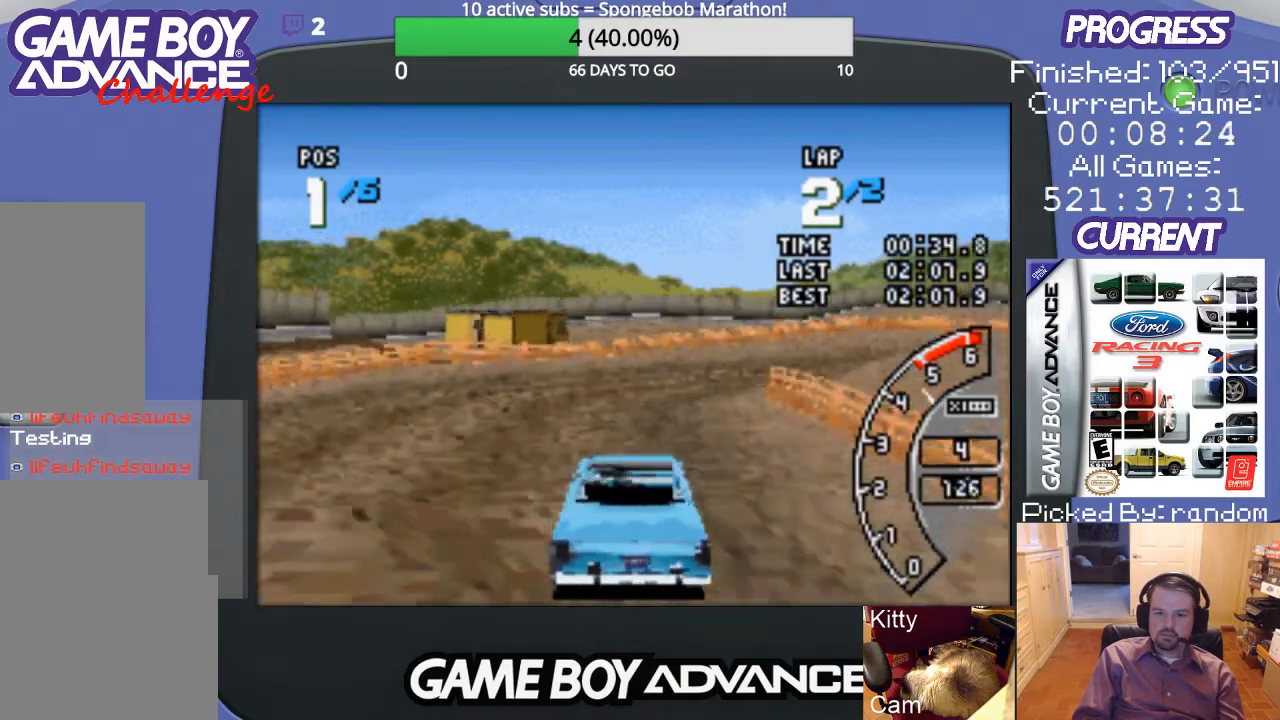
{"buttons": ["A", "DPAD_RIGHT"], "events": [[67, "DPAD_RIGHT", "down"], [200, "DPAD_RIGHT", "up"], [267, "DPAD_RIGHT", "down"]]}
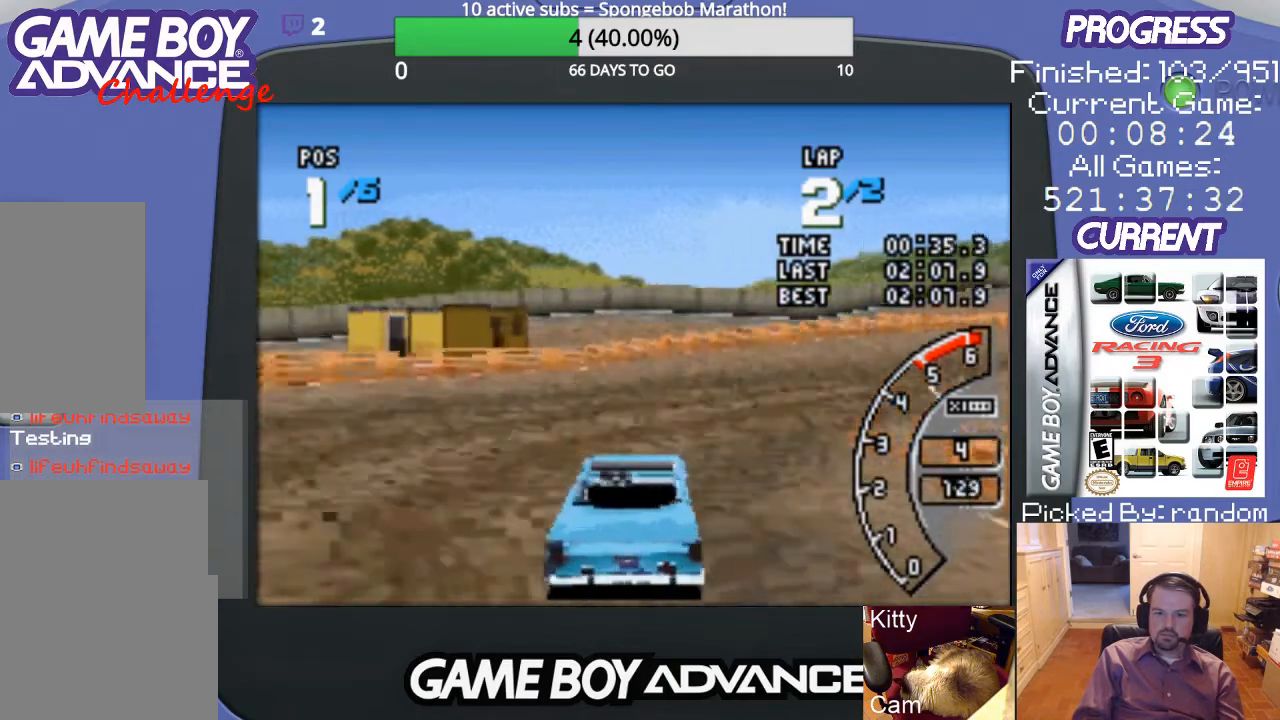
{"buttons": ["DPAD_RIGHT"], "events": [[200, "A", "up"]]}
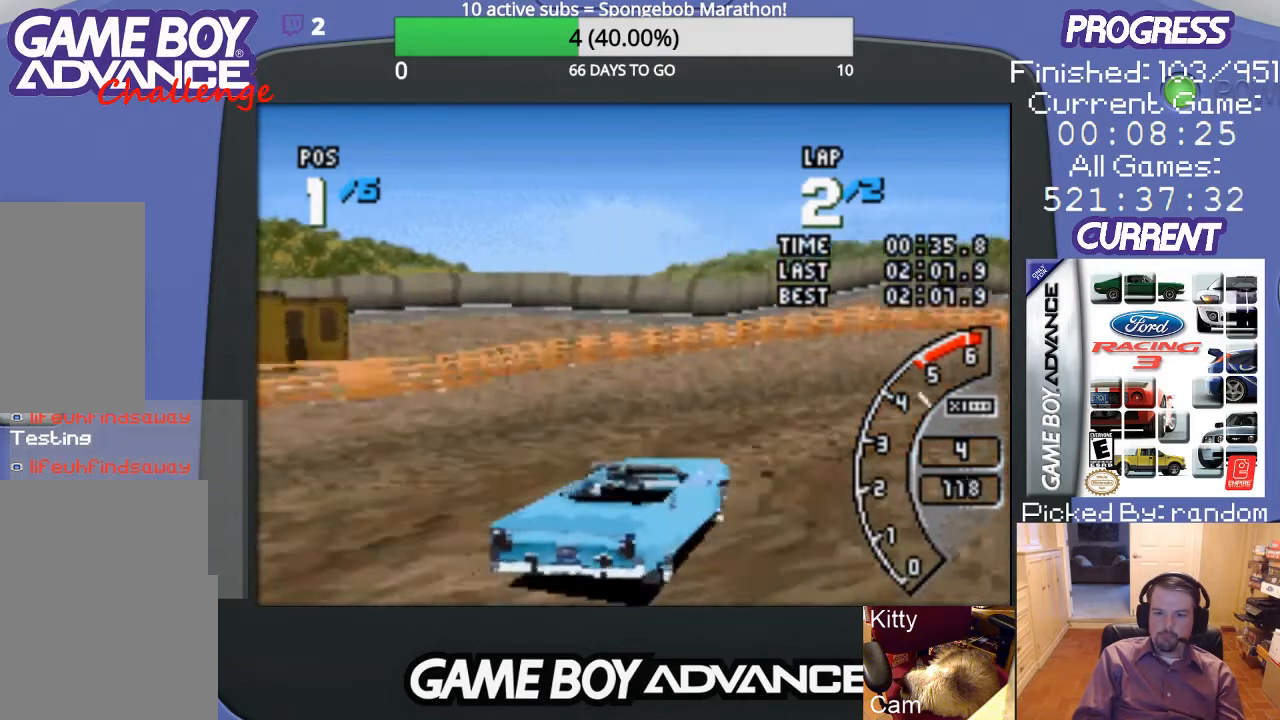
{"buttons": ["A"], "events": [[33, "A", "down"], [400, "DPAD_RIGHT", "up"]]}
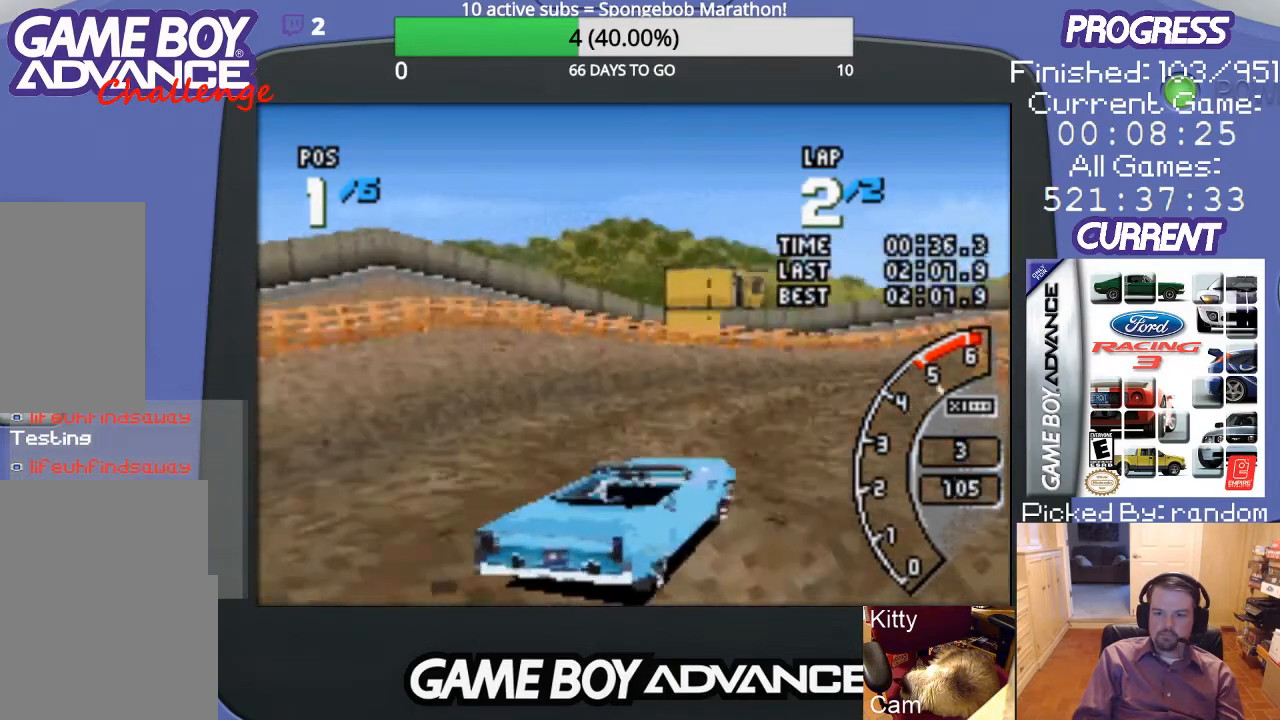
{"buttons": ["A"], "events": [[233, "DPAD_LEFT", "down"], [433, "DPAD_LEFT", "up"]]}
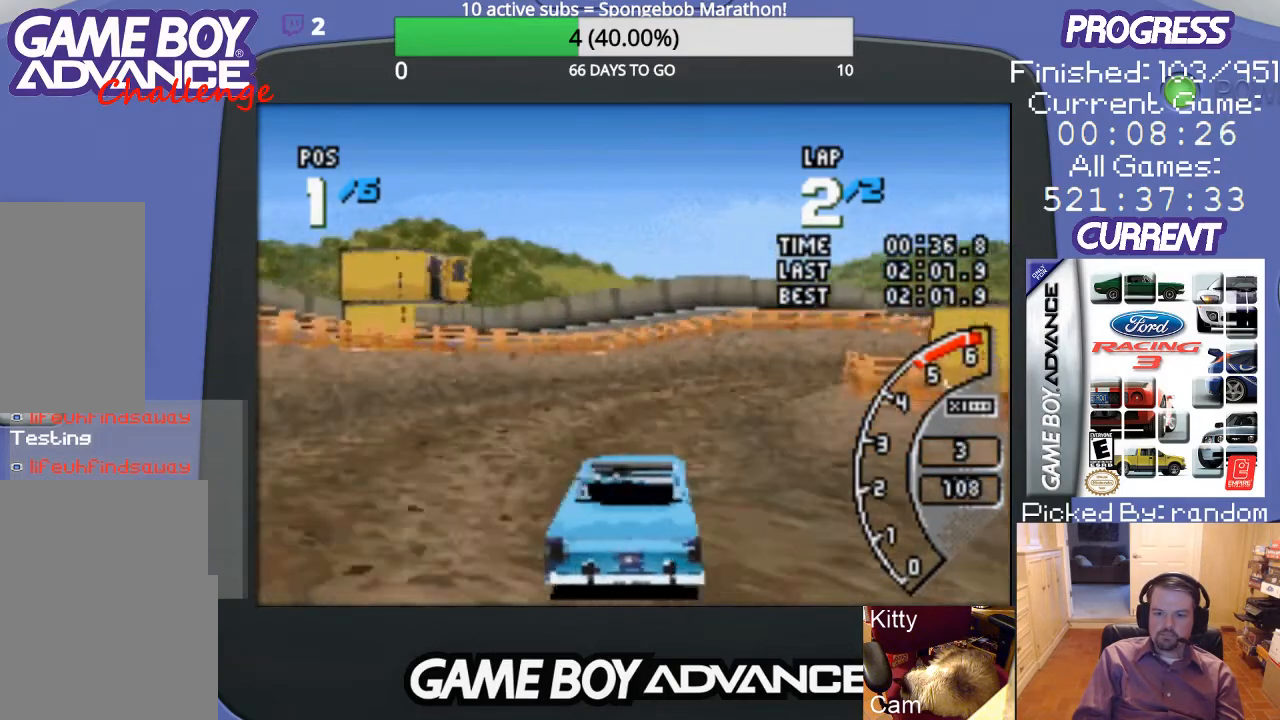
{"buttons": ["A", "DPAD_RIGHT"], "events": [[33, "DPAD_RIGHT", "down"], [267, "A", "up"], [367, "A", "down"]]}
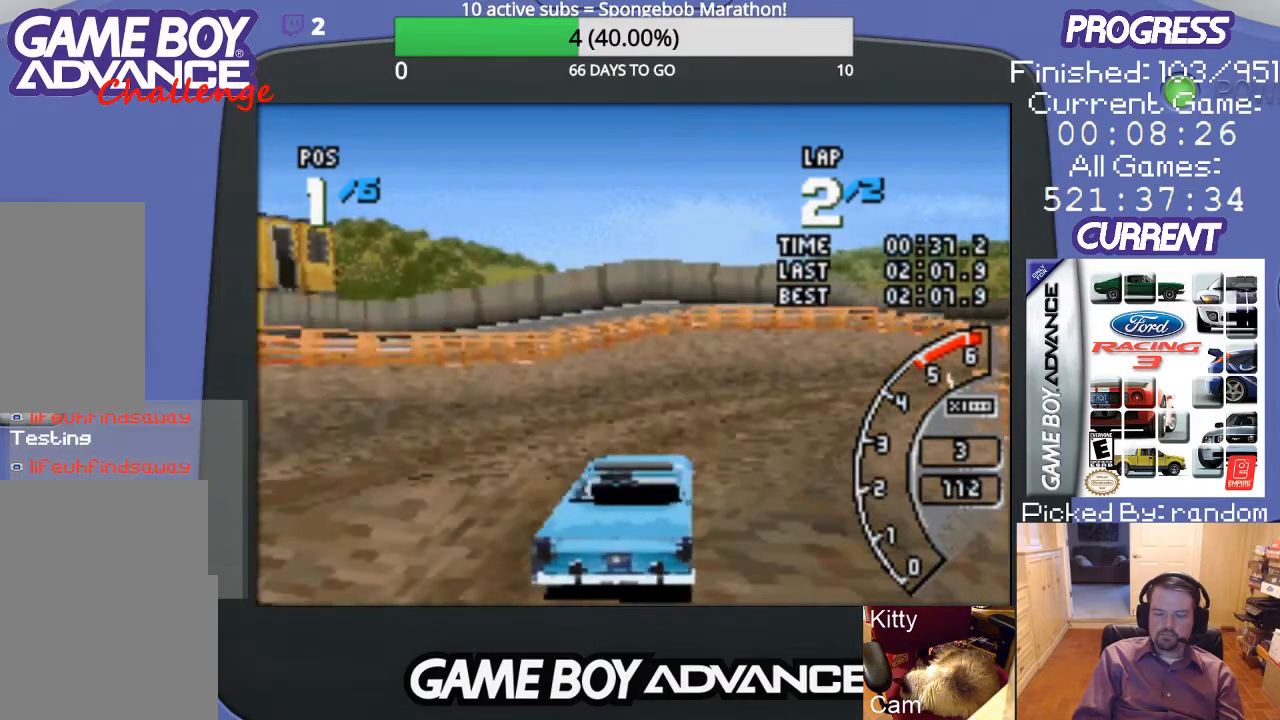
{"buttons": ["A"], "events": [[500, "DPAD_RIGHT", "up"]]}
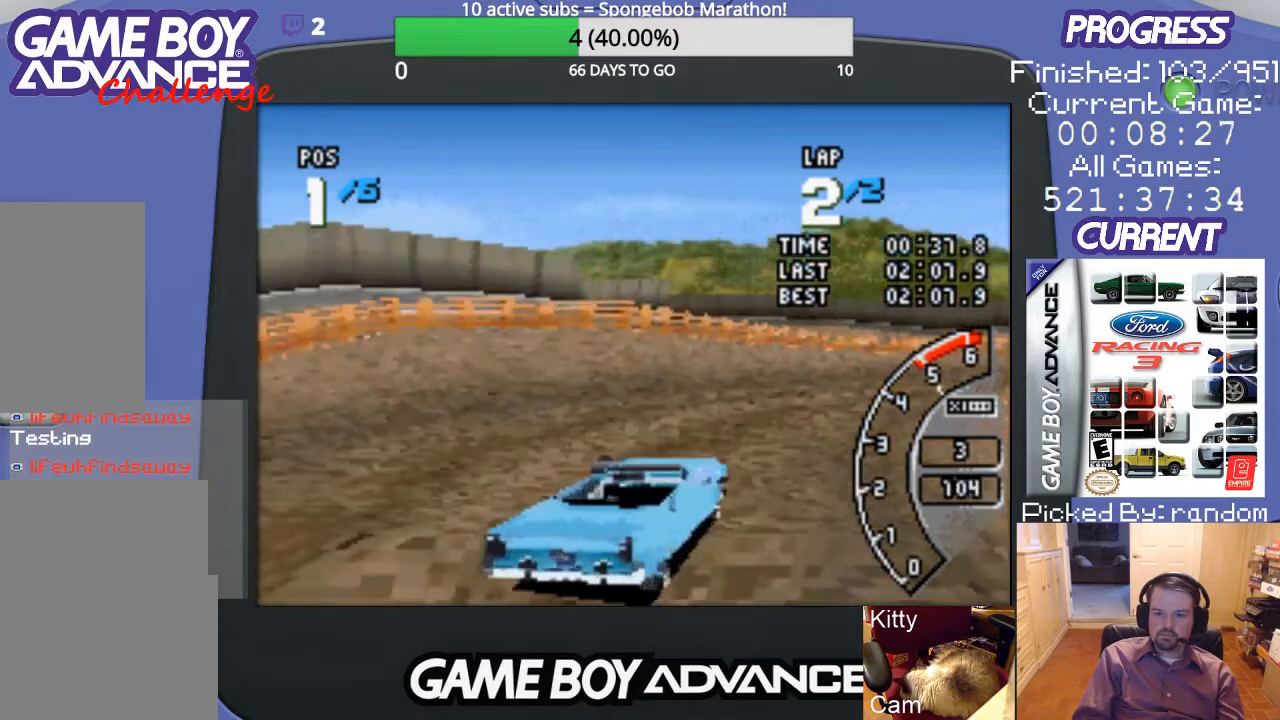
{"buttons": ["A"], "events": [[133, "DPAD_RIGHT", "down"], [433, "DPAD_RIGHT", "up"]]}
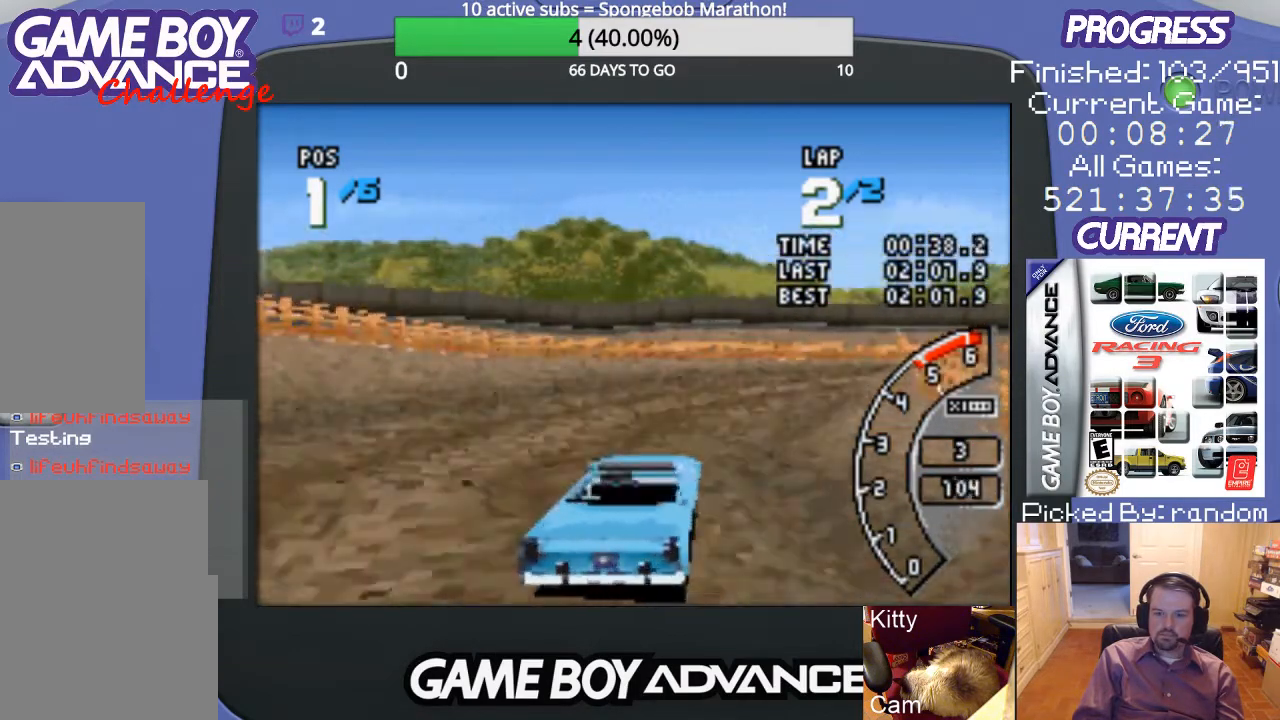
{"buttons": ["A"], "events": [[67, "DPAD_RIGHT", "down"], [367, "DPAD_RIGHT", "up"]]}